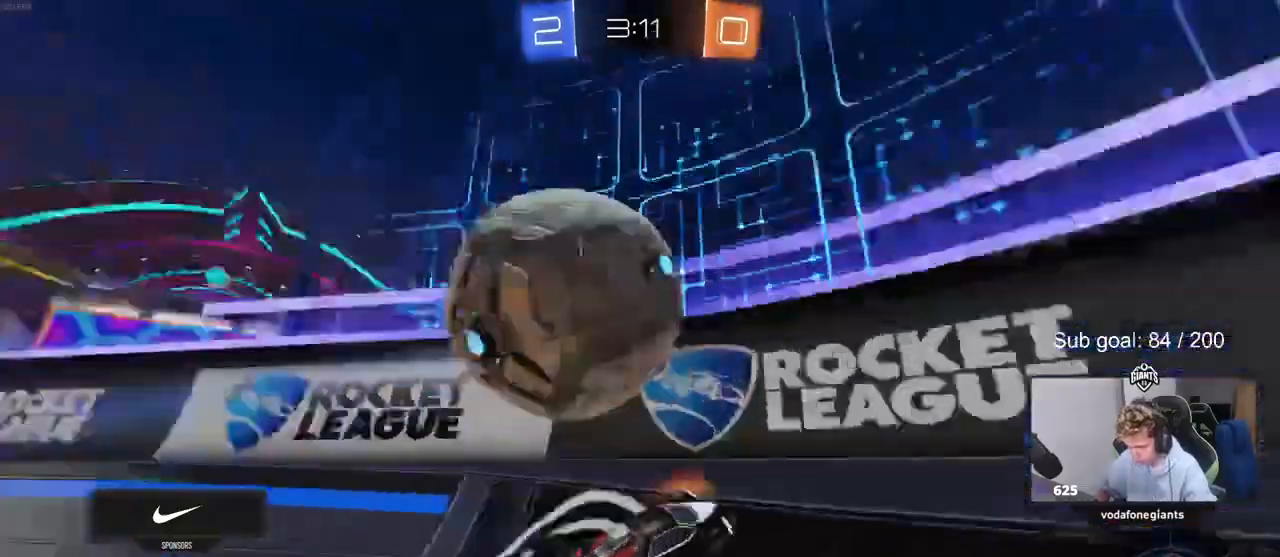
Gameplay with keyboard and mouse; each line is a JSON object with the keys and mouse buttons held at the frame after it. "events" lists presses ("down") and releases ("up") of "1", "2", "3", "4", "5", "a", "alt", "c", "caps_lock", "ctrl", "d", "e", "f", "g", "q", "r", "s", "shift", "space", "t", "tab", "v", "w", "x", "z", "mouse_left", "mouse_wheel" and "mouse_right" between this image and that frame as [ms after this image, input, new state], when the widget could be followed in between. "mouse_left", "mouse_wheel", "mouse_right" = the "left", "wheel", "right" buttons of the "mouse" list. No other keys are recorded. "wheel" means that the mouse wheel is clicked or scrolled. Not read: mouse_move.
{"keys": ["d", "w"], "mouse": [], "events": [[67, "d", "down"], [133, "a", "up"], [167, "s", "up"], [267, "d", "up"], [300, "w", "down"], [333, "d", "down"]]}
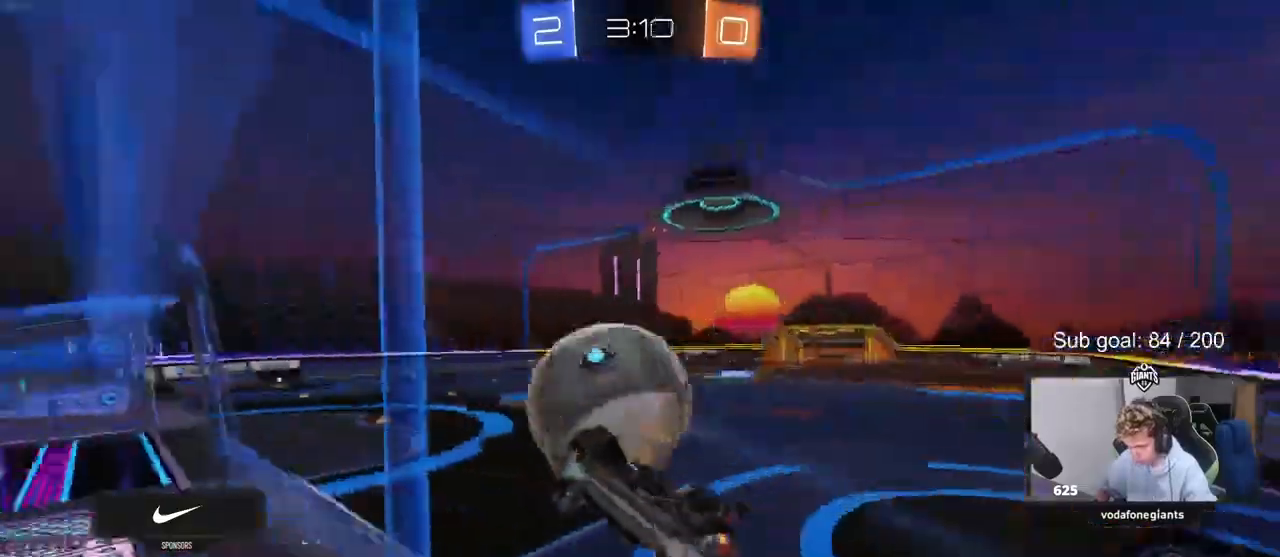
{"keys": ["w"], "mouse": [], "events": [[133, "d", "up"], [467, "a", "down"], [500, "a", "up"]]}
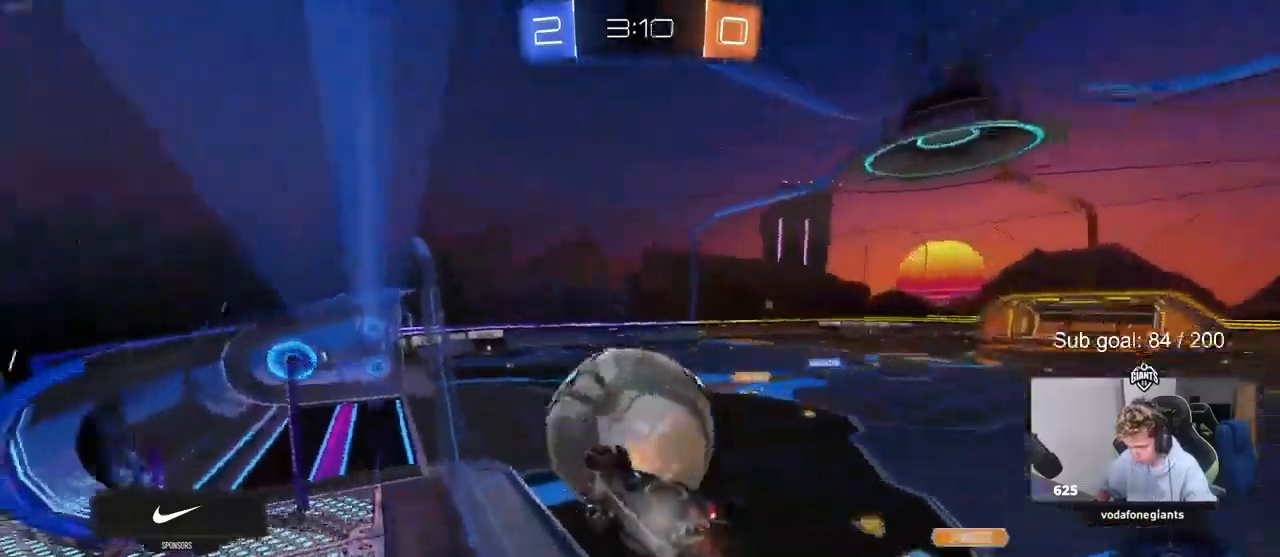
{"keys": ["w"], "mouse": ["left"], "events": [[67, "d", "down"], [67, "mouse_left", "down"], [200, "d", "up"], [333, "d", "down"], [433, "d", "up"]]}
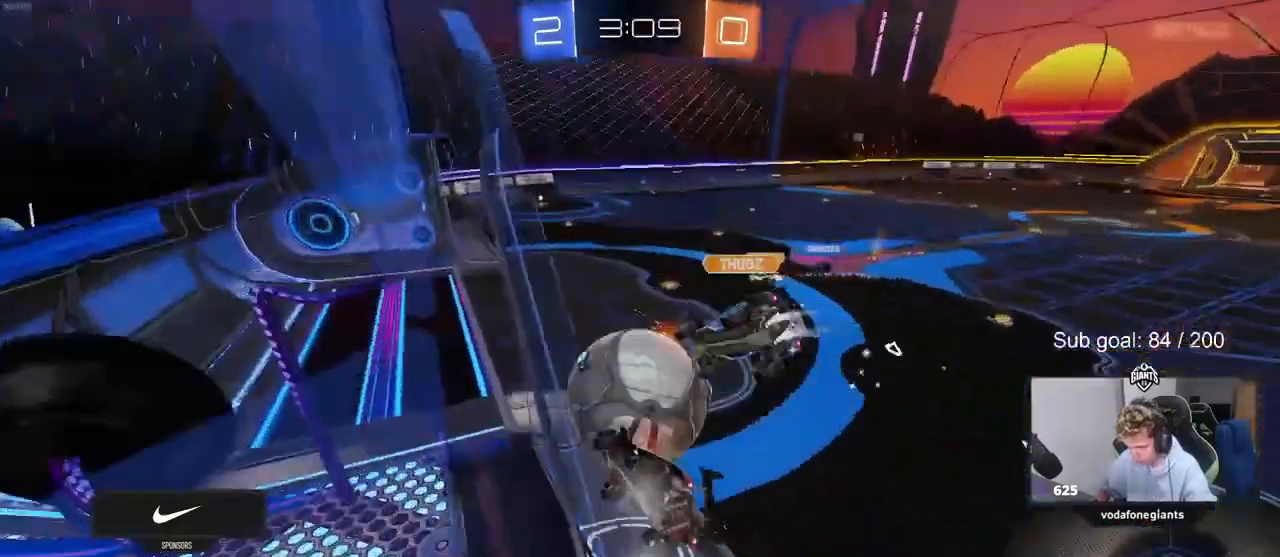
{"keys": ["shift", "w"], "mouse": ["left", "right"], "events": [[267, "a", "down"], [367, "mouse_right", "down"], [400, "a", "up"], [433, "mouse_right", "up"], [433, "shift", "down"], [500, "mouse_right", "down"]]}
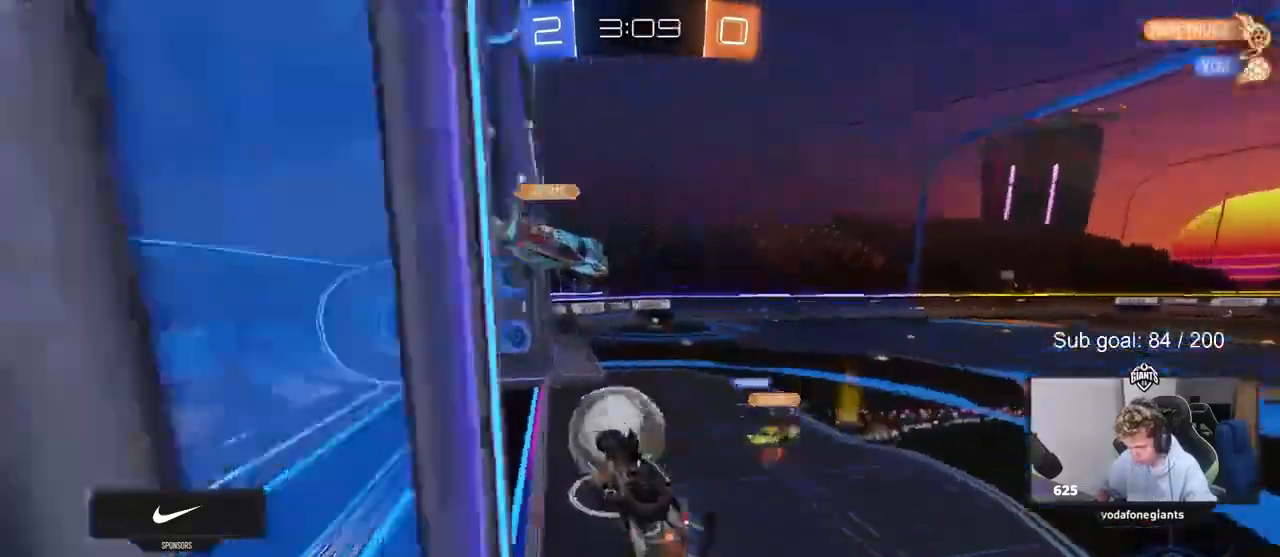
{"keys": ["space"], "mouse": [], "events": [[233, "mouse_left", "up"], [233, "mouse_right", "up"], [400, "shift", "up"], [467, "space", "down"], [467, "w", "up"]]}
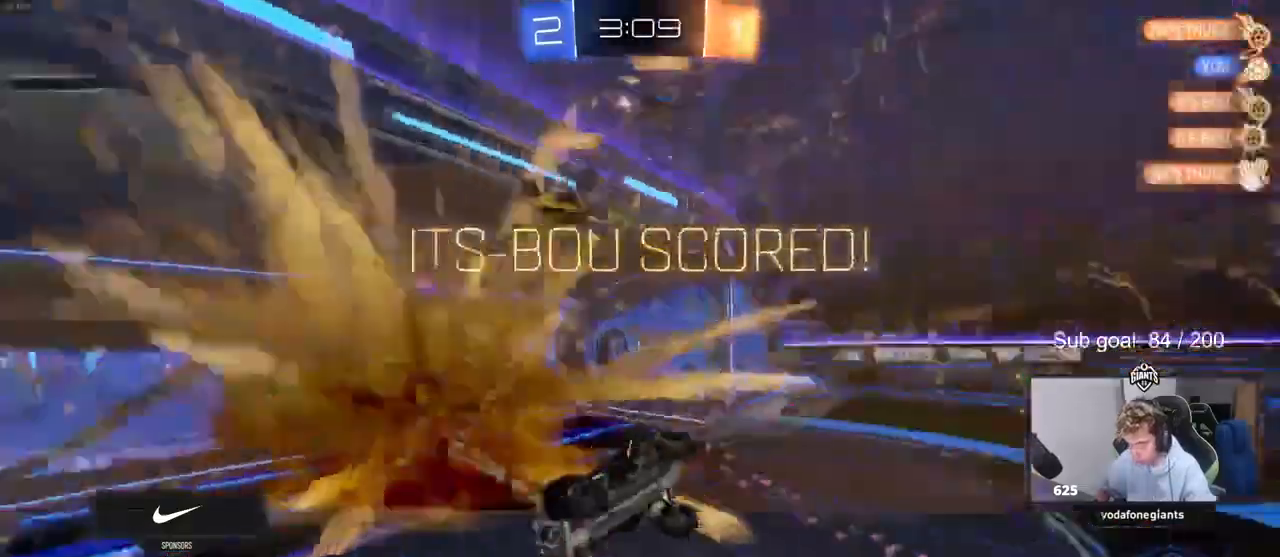
{"keys": ["a", "s", "shift"], "mouse": []}
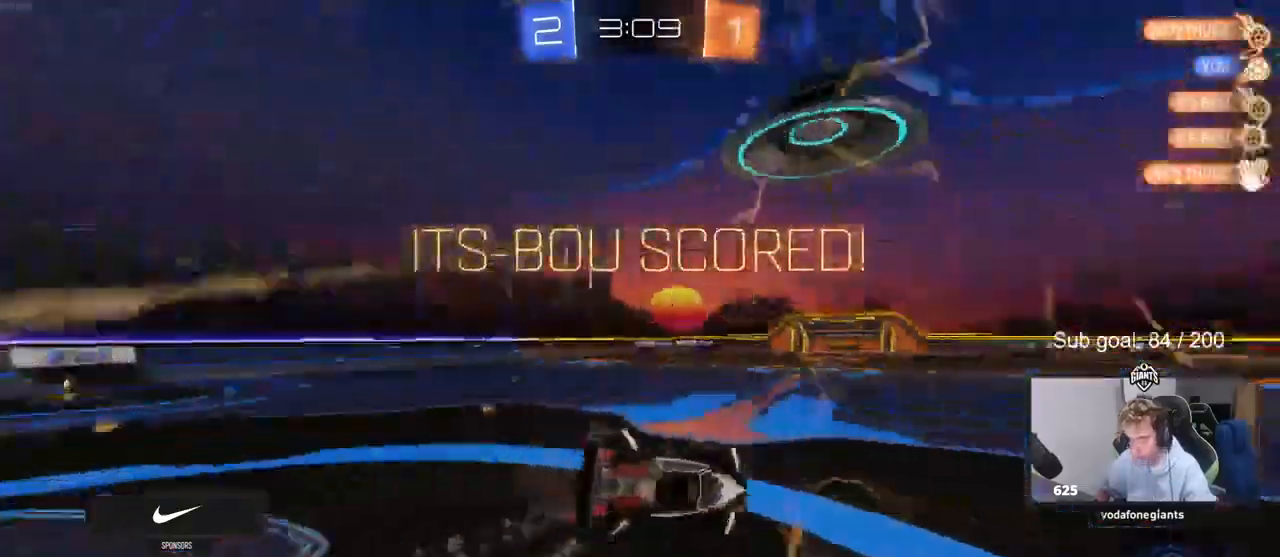
{"keys": ["s"], "mouse": [], "events": [[267, "a", "up"], [267, "shift", "up"], [400, "d", "down"], [433, "d", "up"]]}
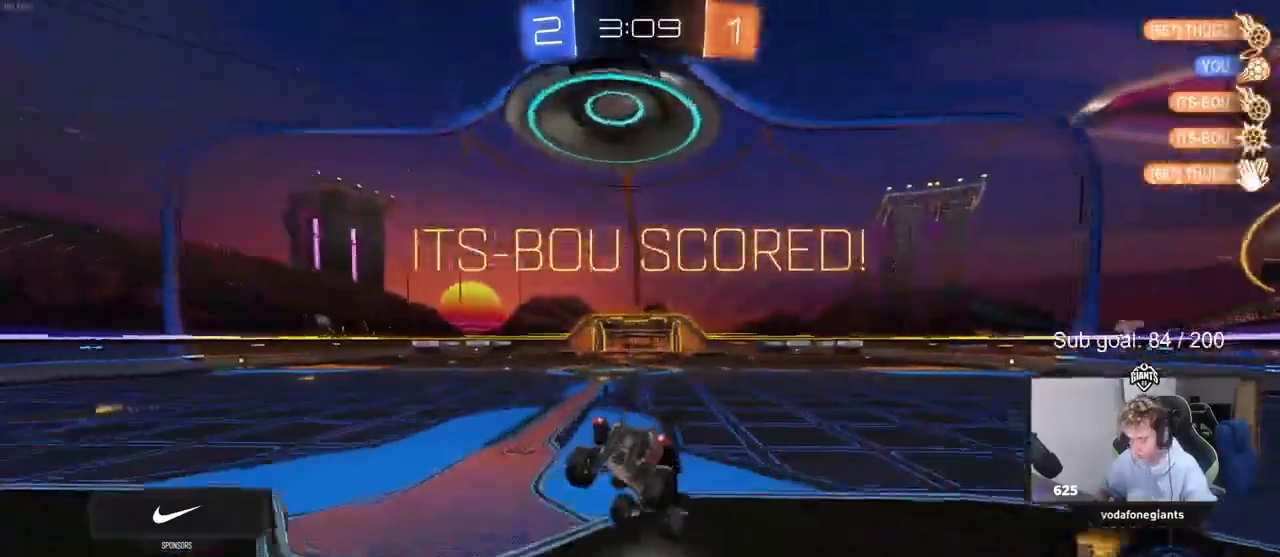
{"keys": [], "mouse": [], "events": [[100, "d", "down"], [133, "shift", "down"], [233, "d", "up"], [233, "shift", "up"], [300, "a", "down"], [367, "s", "up"], [500, "a", "up"]]}
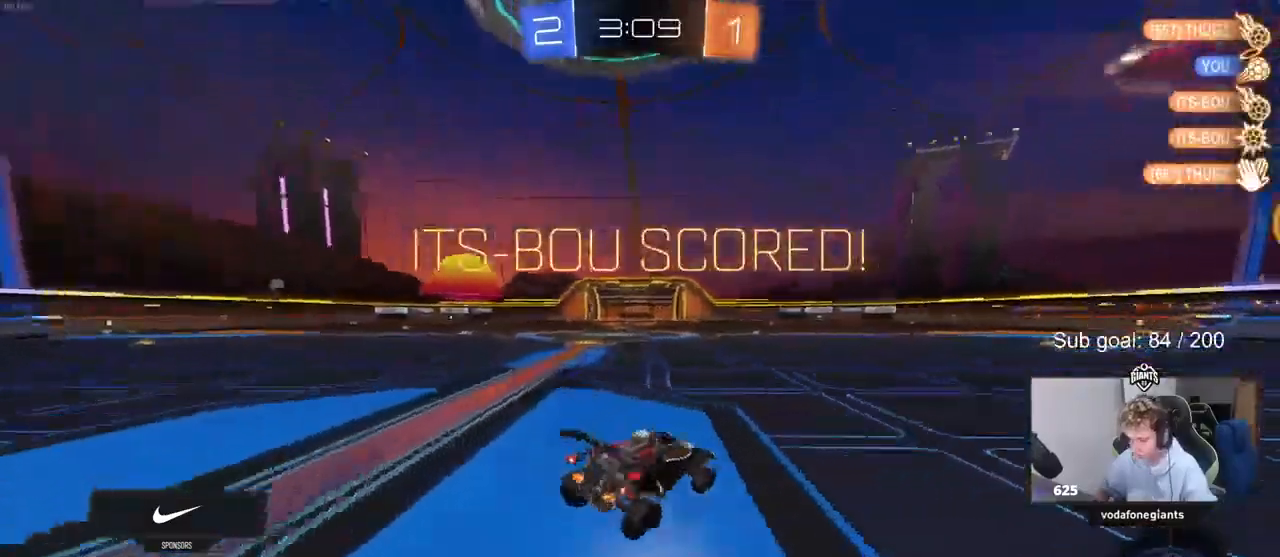
{"keys": ["d", "shift", "w"], "mouse": ["left", "right"]}
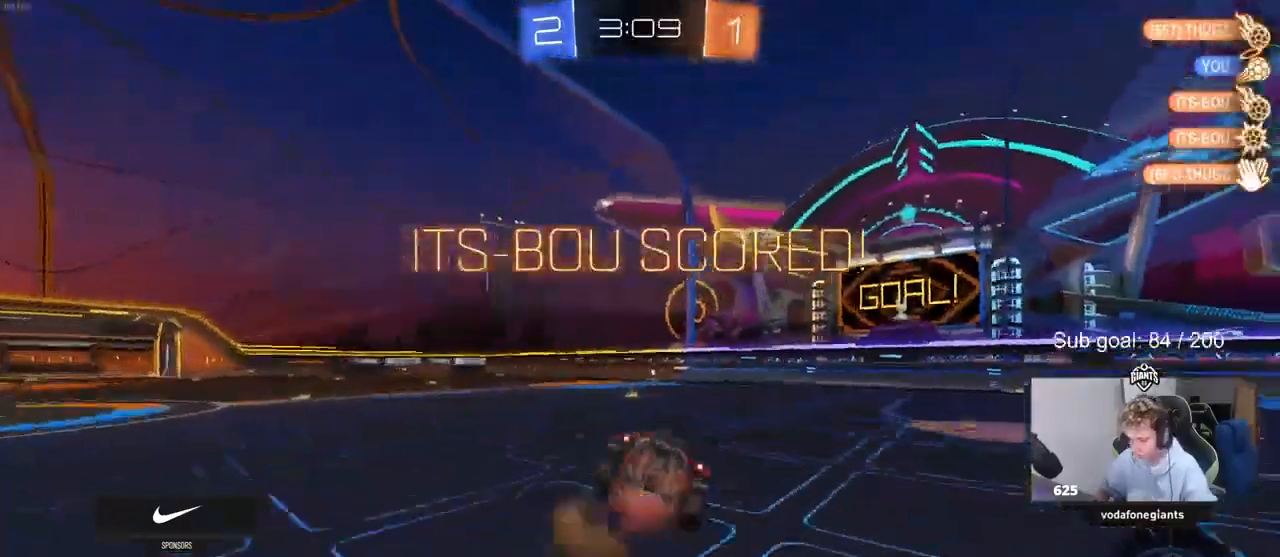
{"keys": ["d", "s", "shift"], "mouse": [], "events": [[33, "s", "down"], [33, "w", "up"], [133, "mouse_left", "up"], [167, "mouse_right", "up"], [267, "s", "up"], [400, "s", "down"]]}
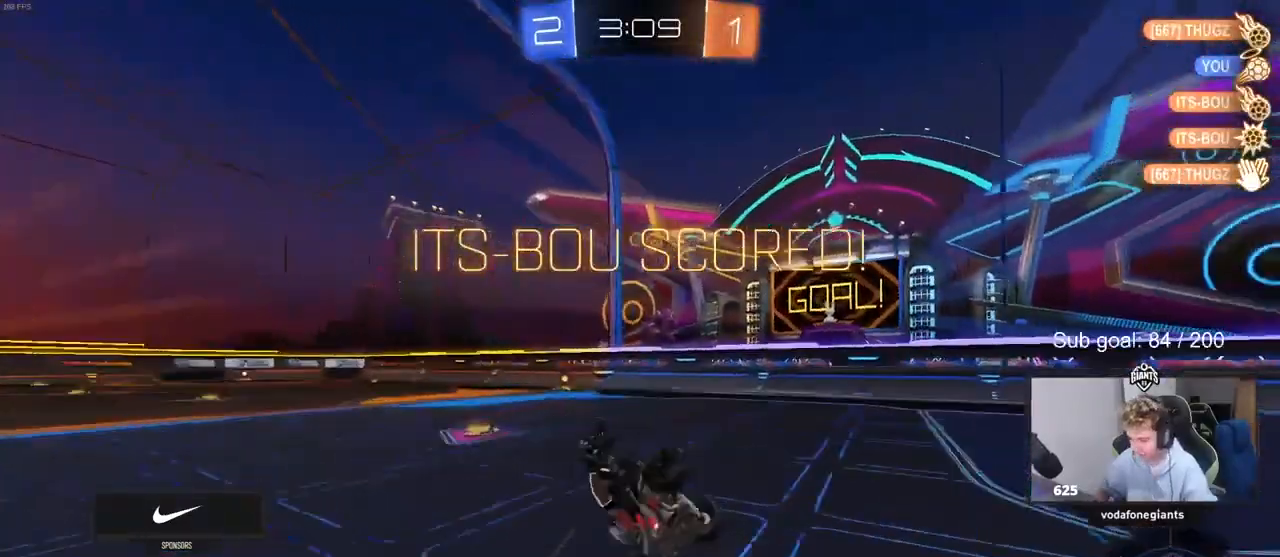
{"keys": ["a"], "mouse": [], "events": [[33, "s", "up"], [233, "d", "up"], [233, "shift", "up"], [500, "a", "down"]]}
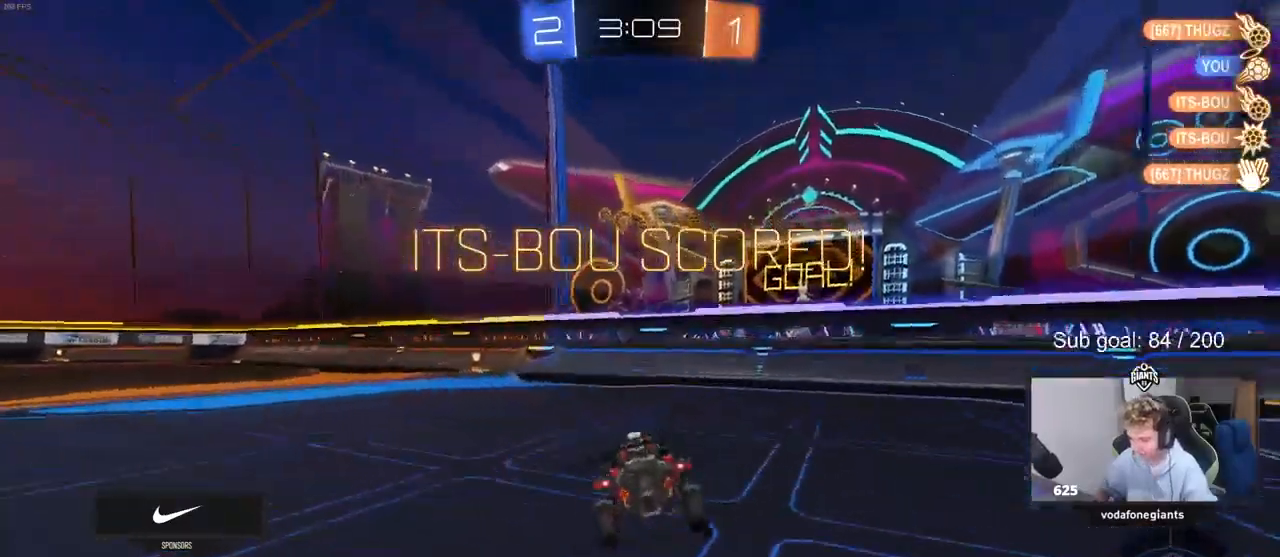
{"keys": [], "mouse": [], "events": [[167, "a", "up"]]}
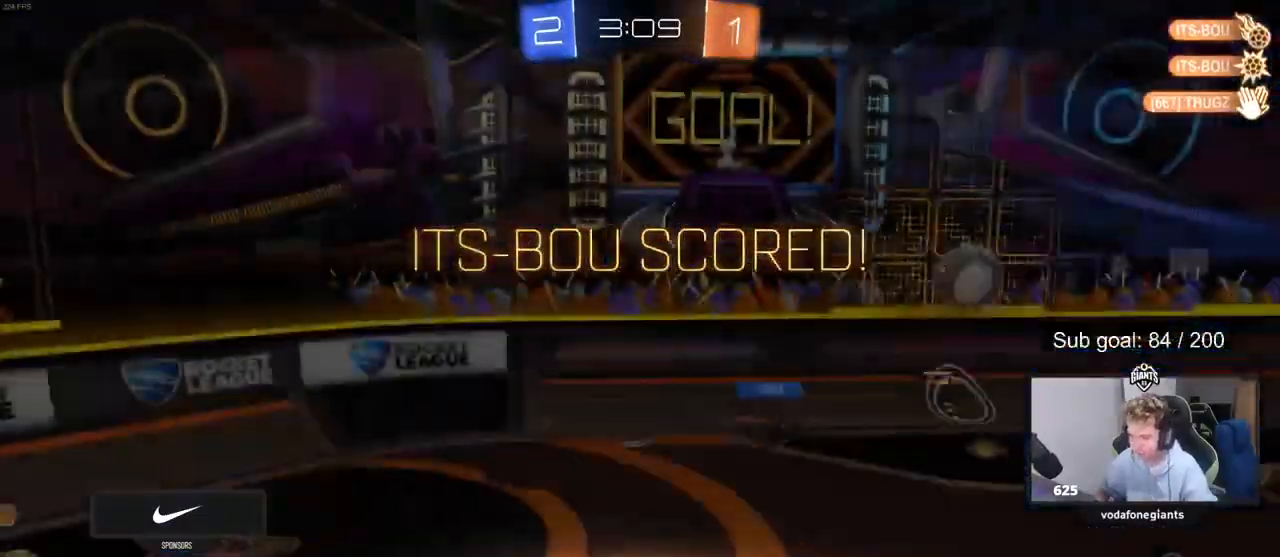
{"keys": [], "mouse": [], "events": []}
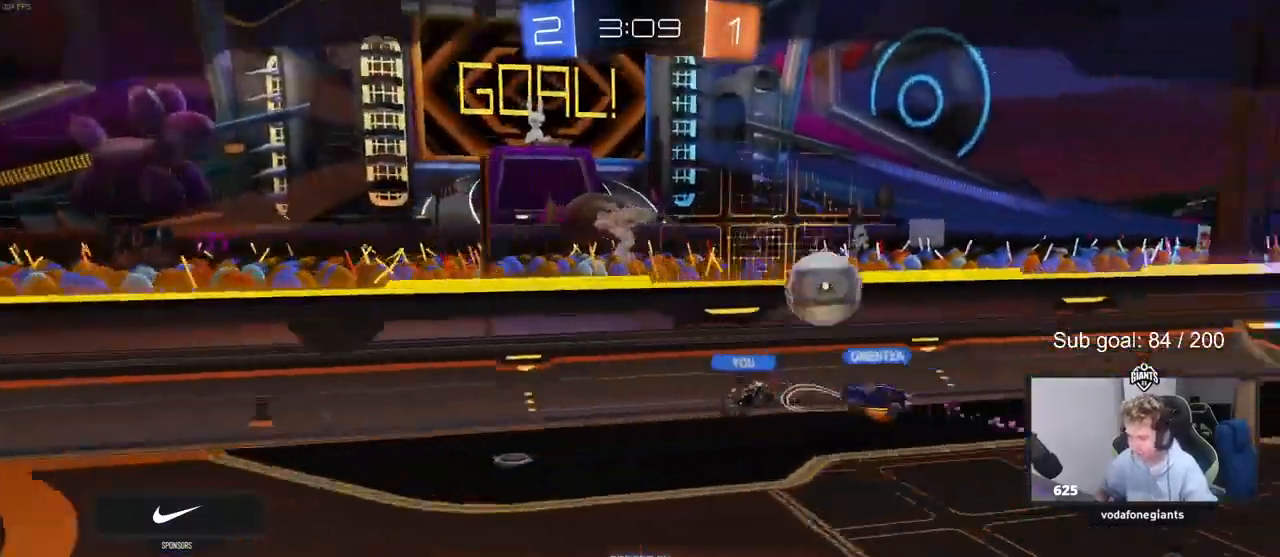
{"keys": ["x"], "mouse": [], "events": [[267, "x", "down"]]}
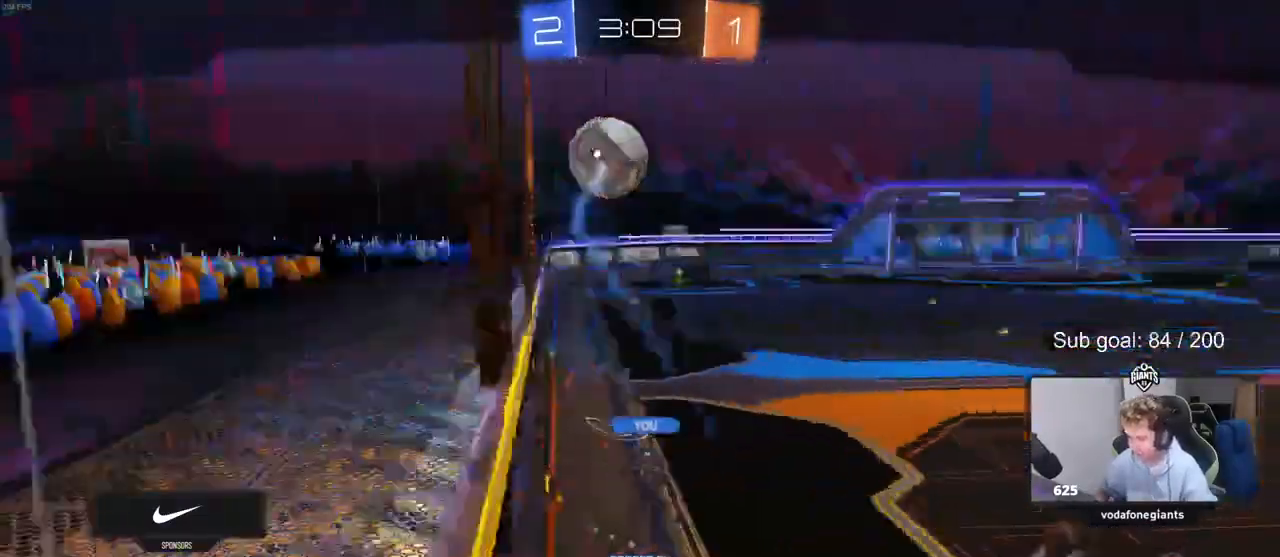
{"keys": [], "mouse": [], "events": [[100, "x", "up"]]}
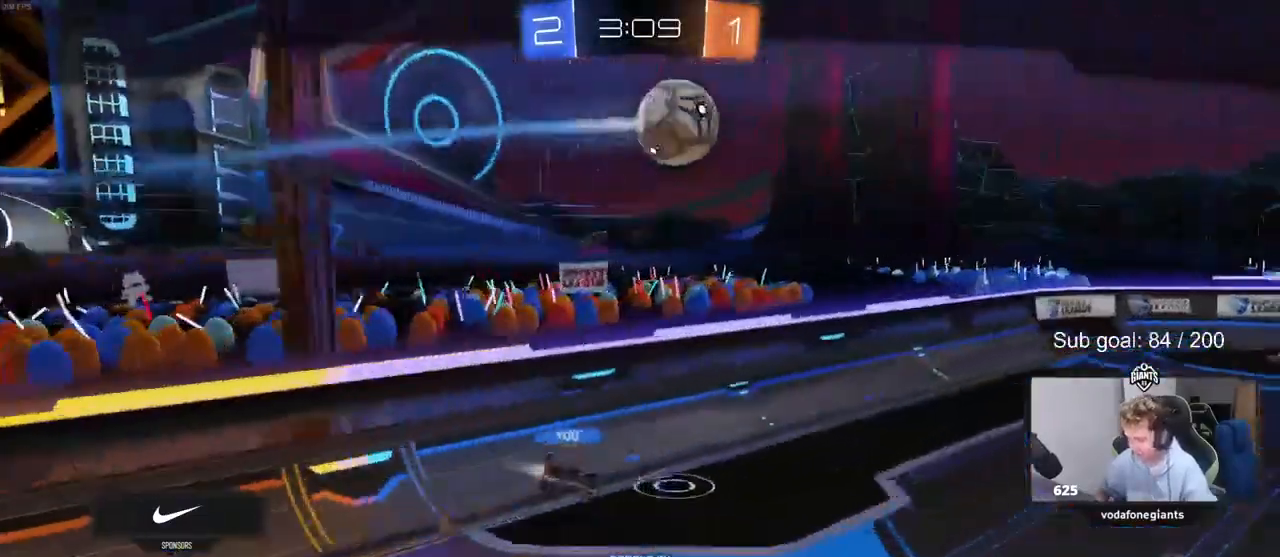
{"keys": [], "mouse": [], "events": []}
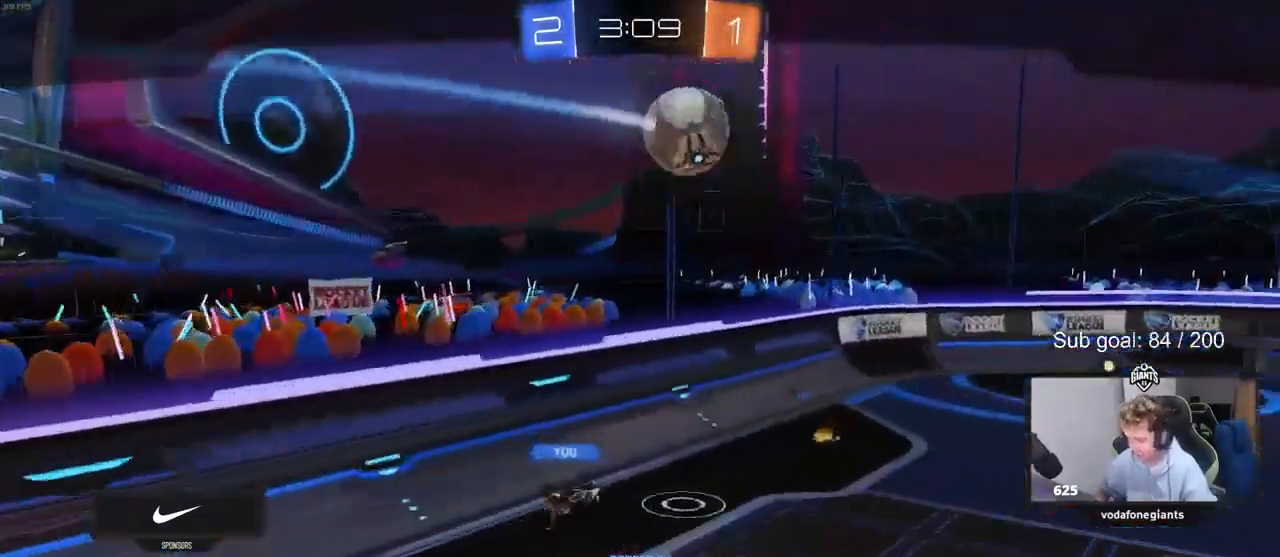
{"keys": [], "mouse": [], "events": []}
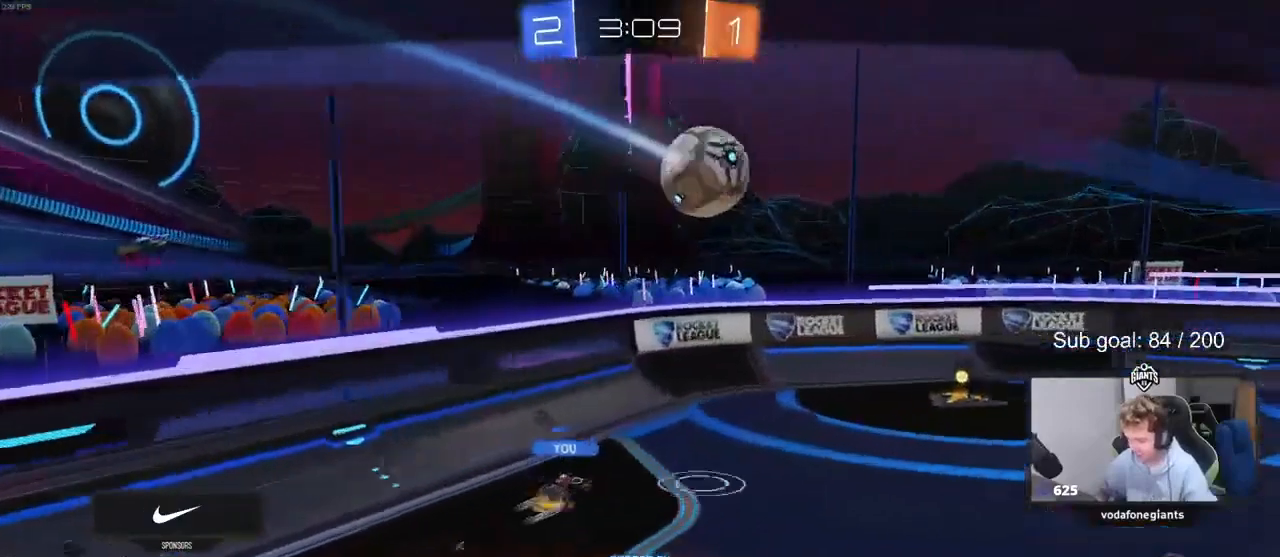
{"keys": [], "mouse": [], "events": []}
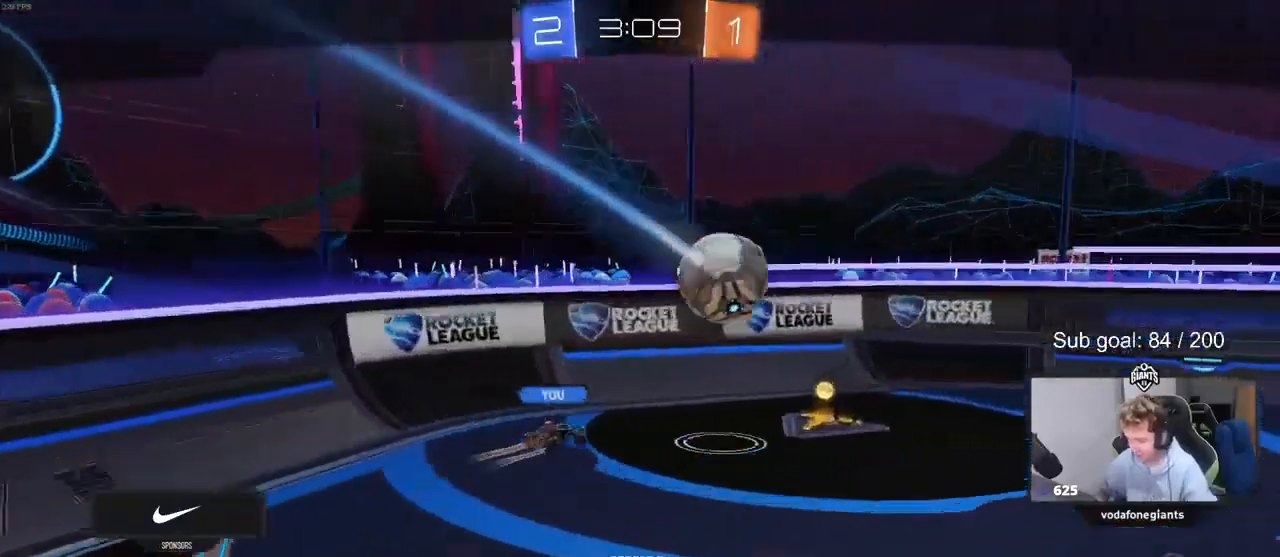
{"keys": [], "mouse": [], "events": []}
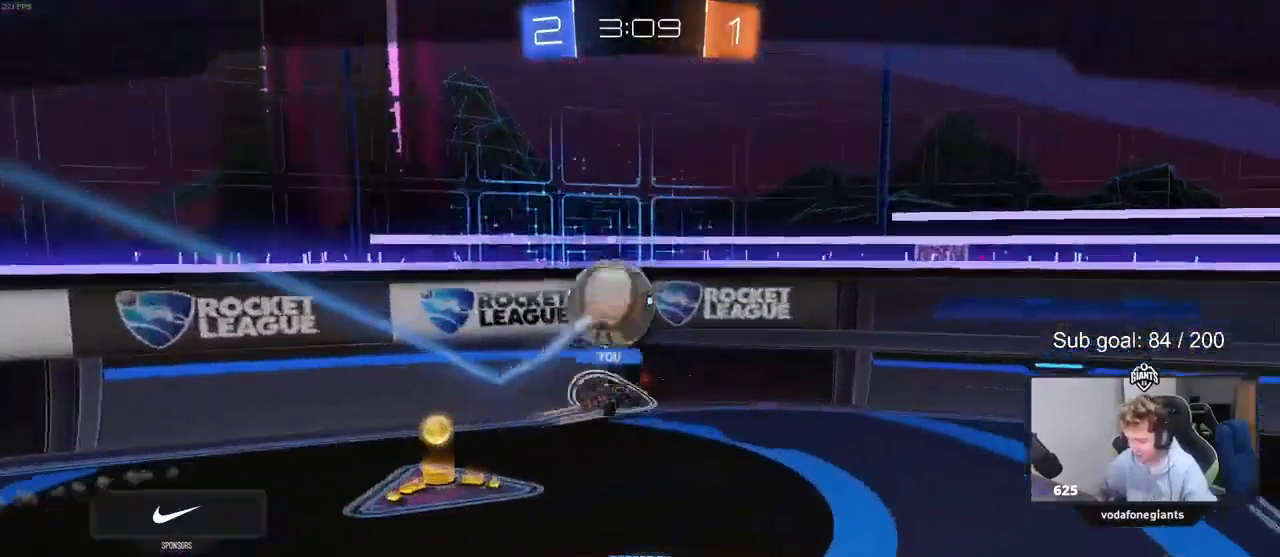
{"keys": [], "mouse": [], "events": []}
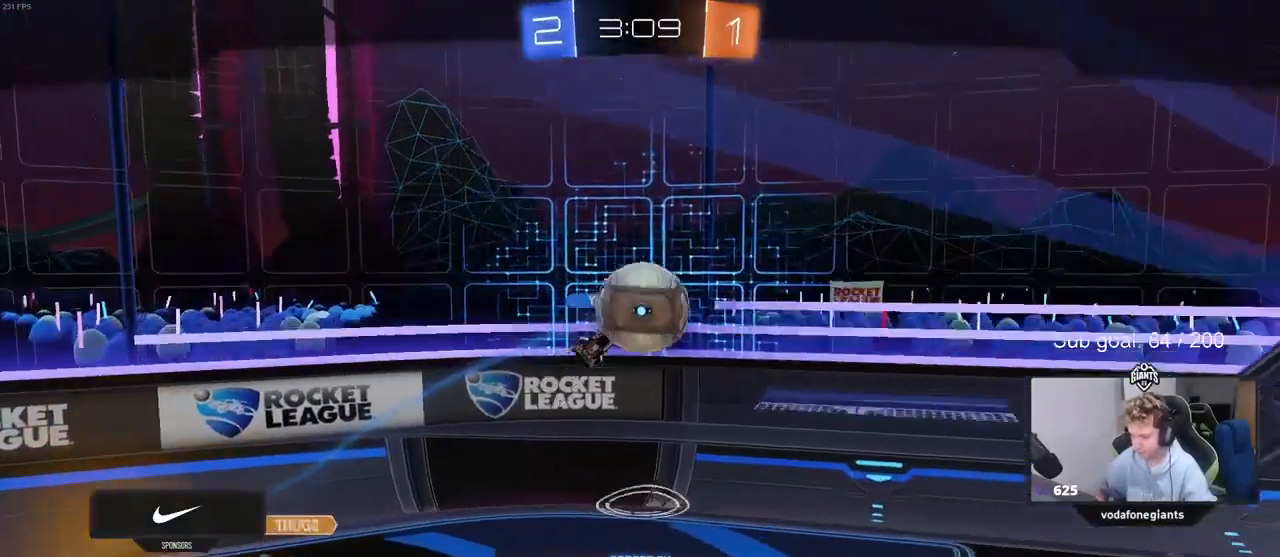
{"keys": [], "mouse": [], "events": [[133, "mouse_right", "down"], [333, "mouse_right", "up"]]}
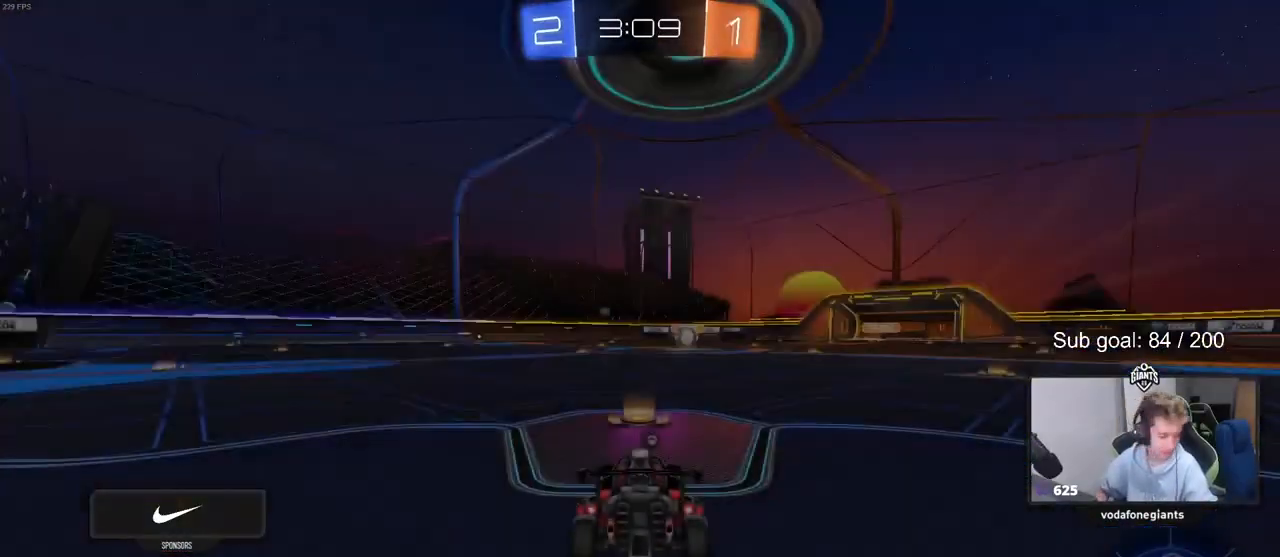
{"keys": [], "mouse": [], "events": [[200, "tab", "down"], [400, "tab", "up"]]}
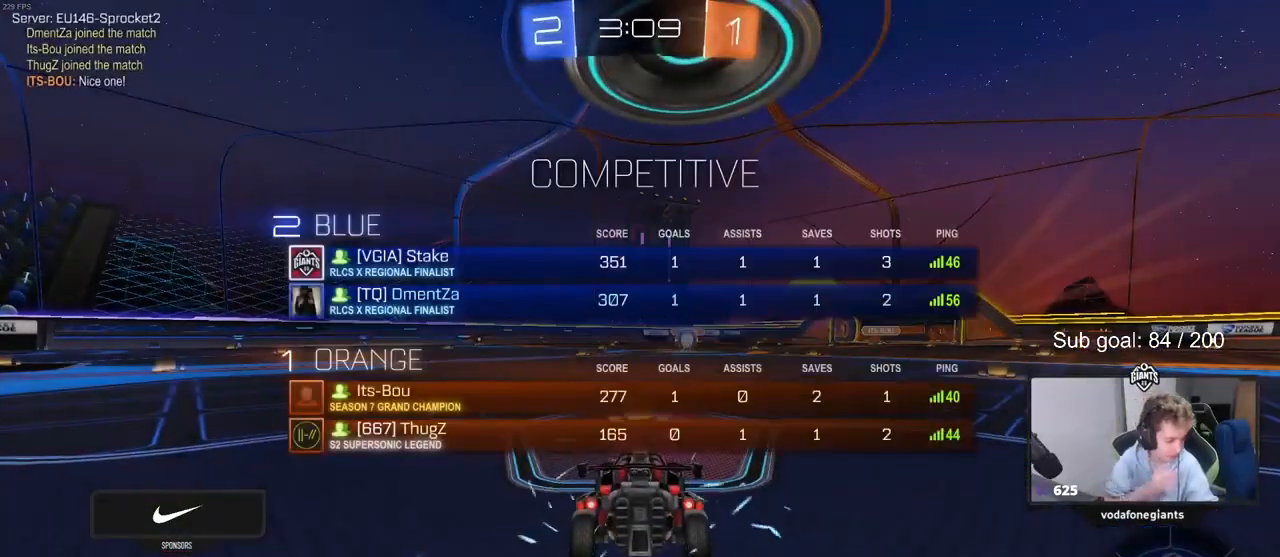
{"keys": [], "mouse": [], "events": []}
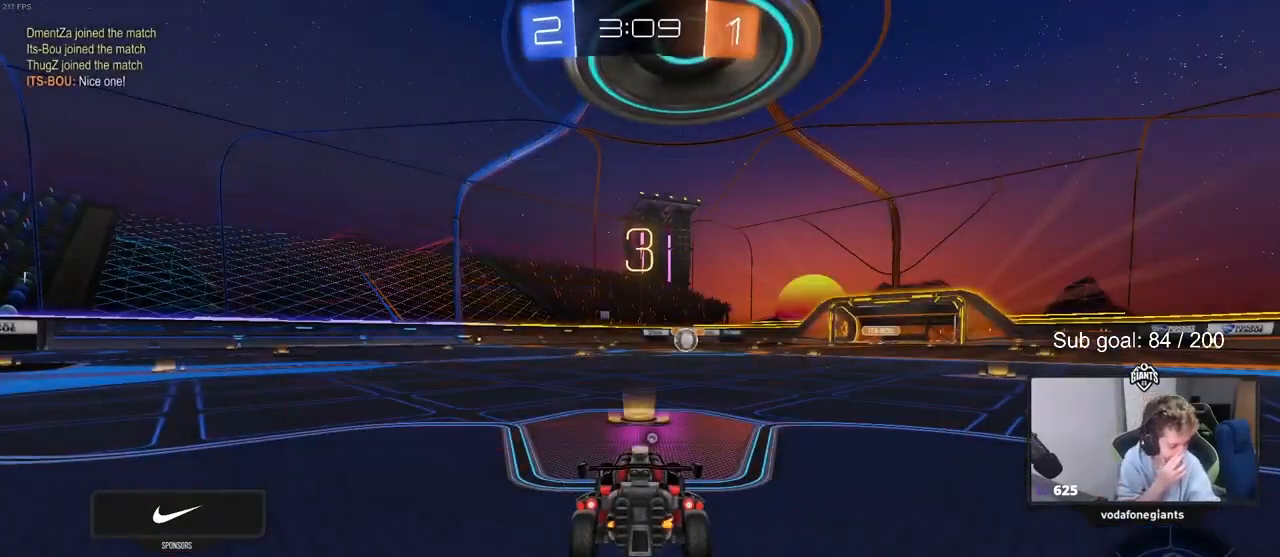
{"keys": [], "mouse": [], "events": []}